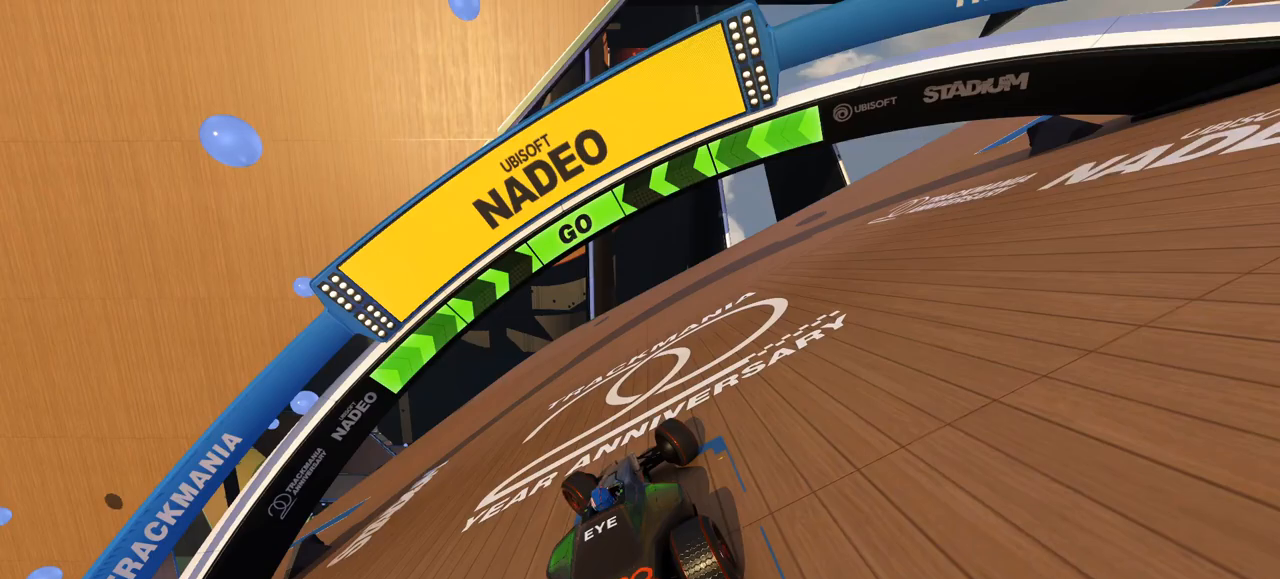
Gameplay with keyboard; each line is a JSON object with the keys held at the frame after it. "events" lists presses ("down") and releases ("up") of "down", "left", "right" and "up" between this image and that frame as [ms after this image, input, new state], when the widget could be followed in between. No other keys are recorded. Mouse input is not recorded. Not read: other_keys.
{"keys": ["left", "up"], "events": []}
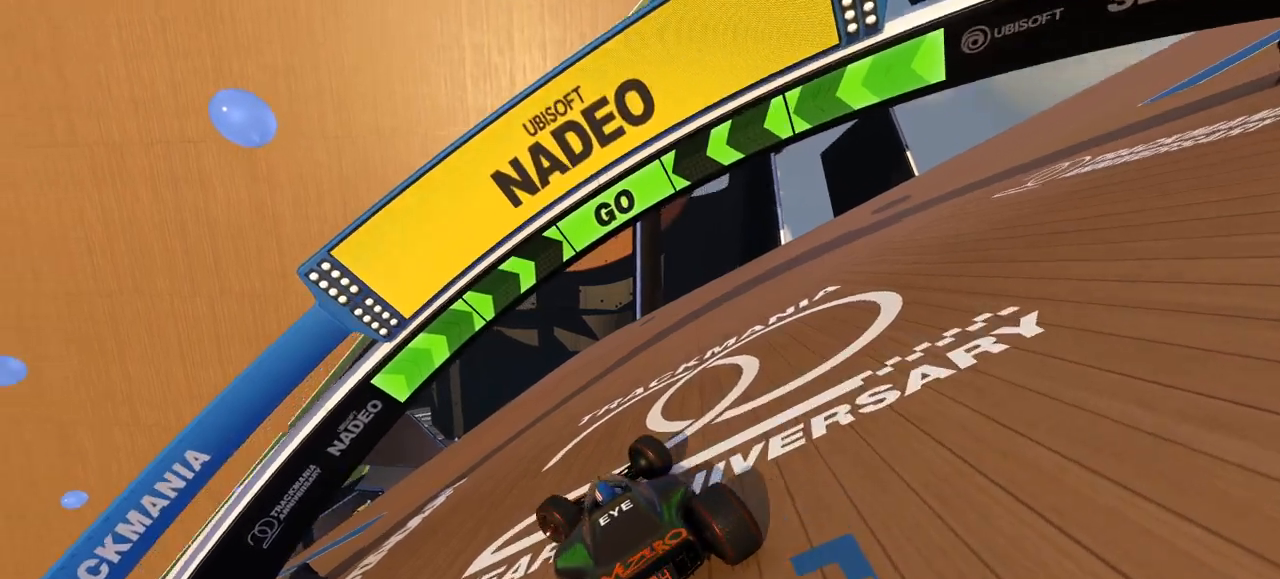
{"keys": ["left", "up"], "events": [[233, "left", "up"], [400, "left", "down"]]}
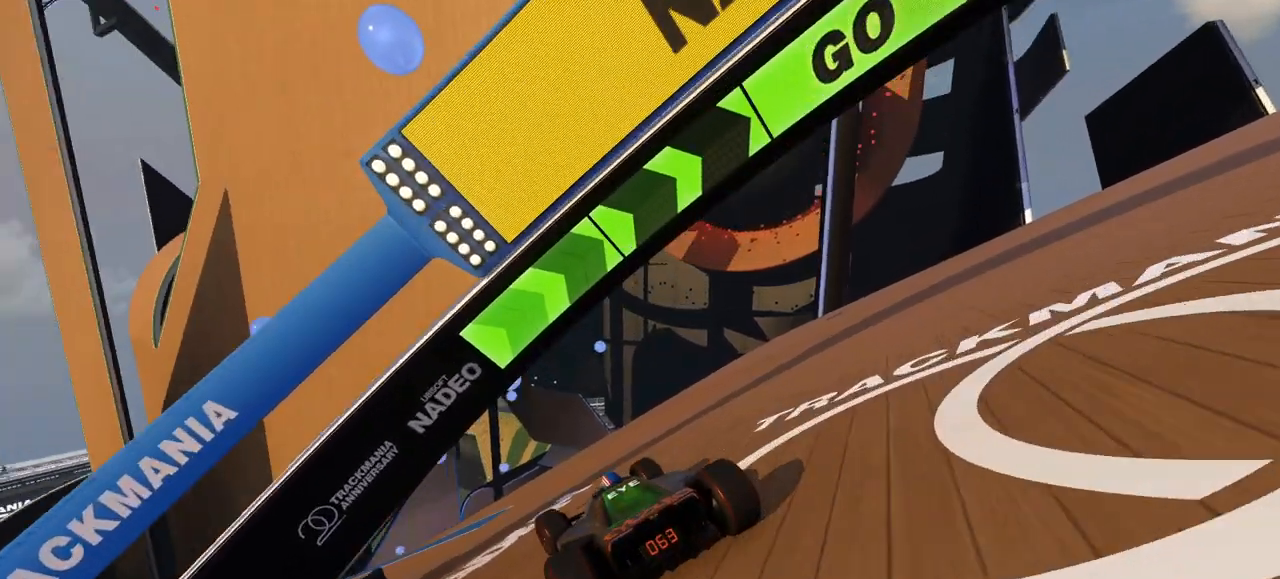
{"keys": ["left", "up"], "events": []}
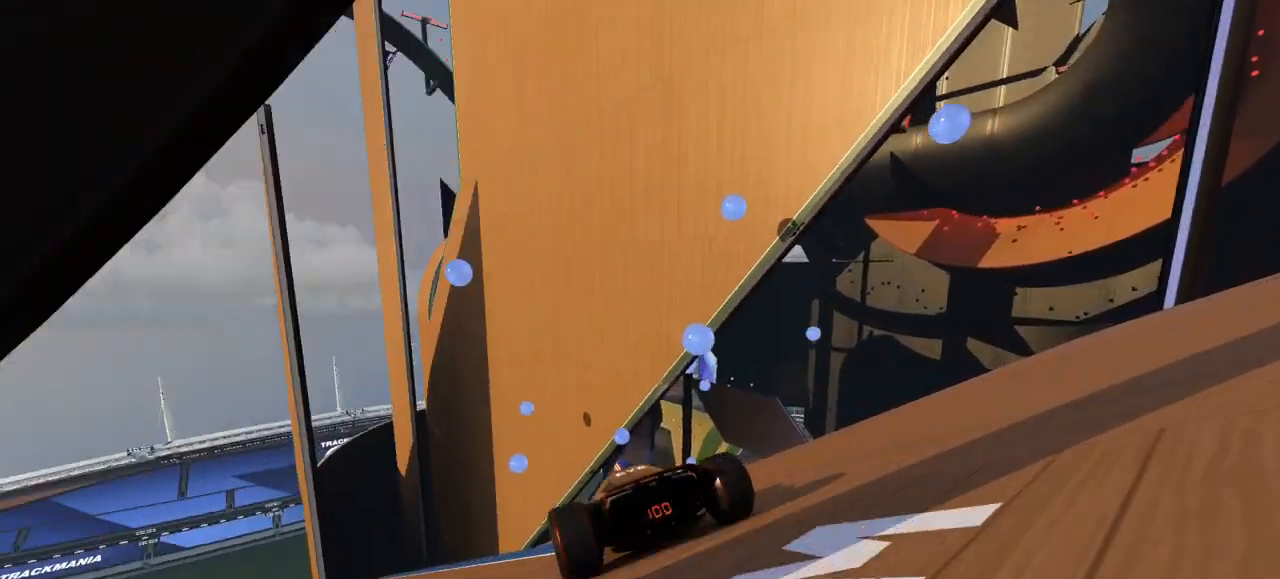
{"keys": ["right", "up"], "events": [[100, "left", "up"], [467, "right", "down"]]}
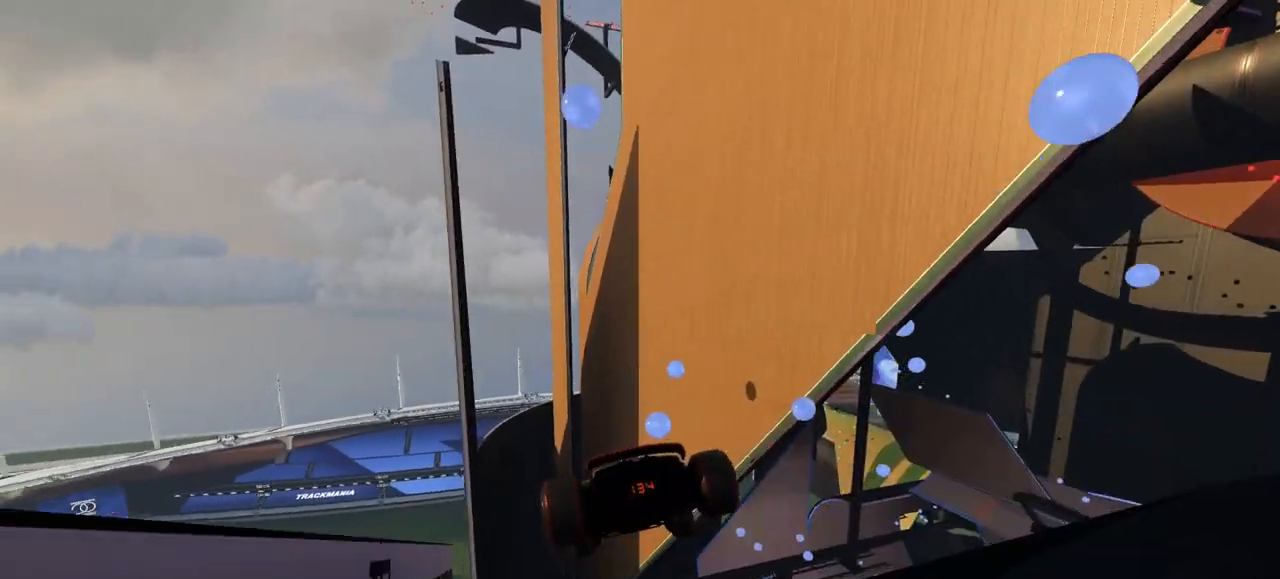
{"keys": ["right", "up"], "events": []}
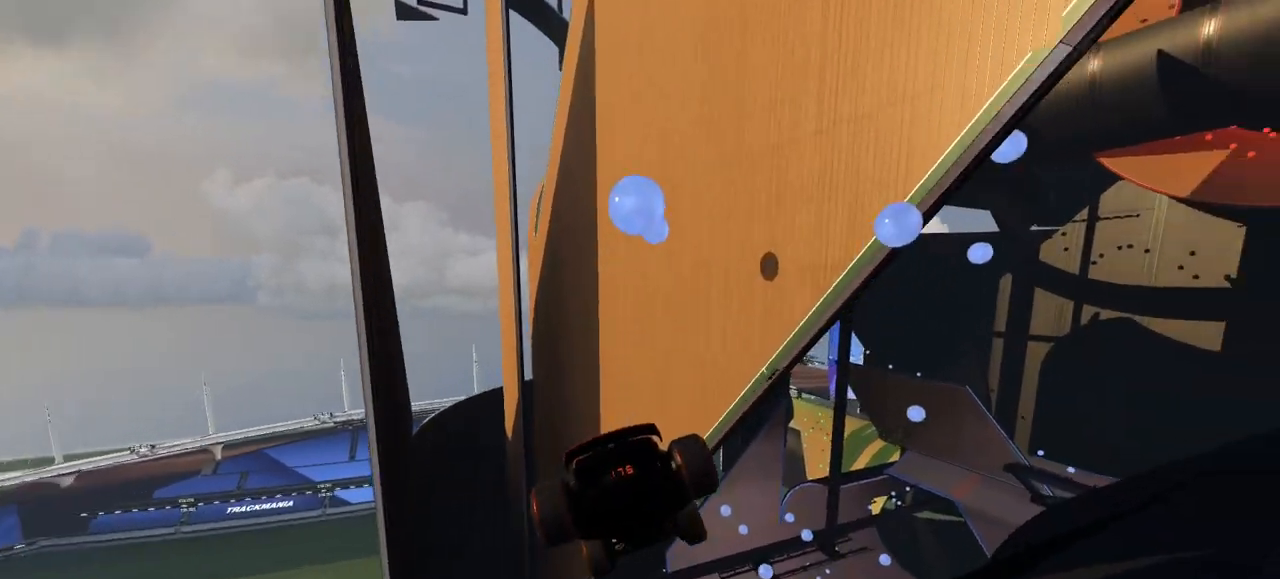
{"keys": ["left", "up"], "events": [[167, "right", "up"], [400, "left", "down"]]}
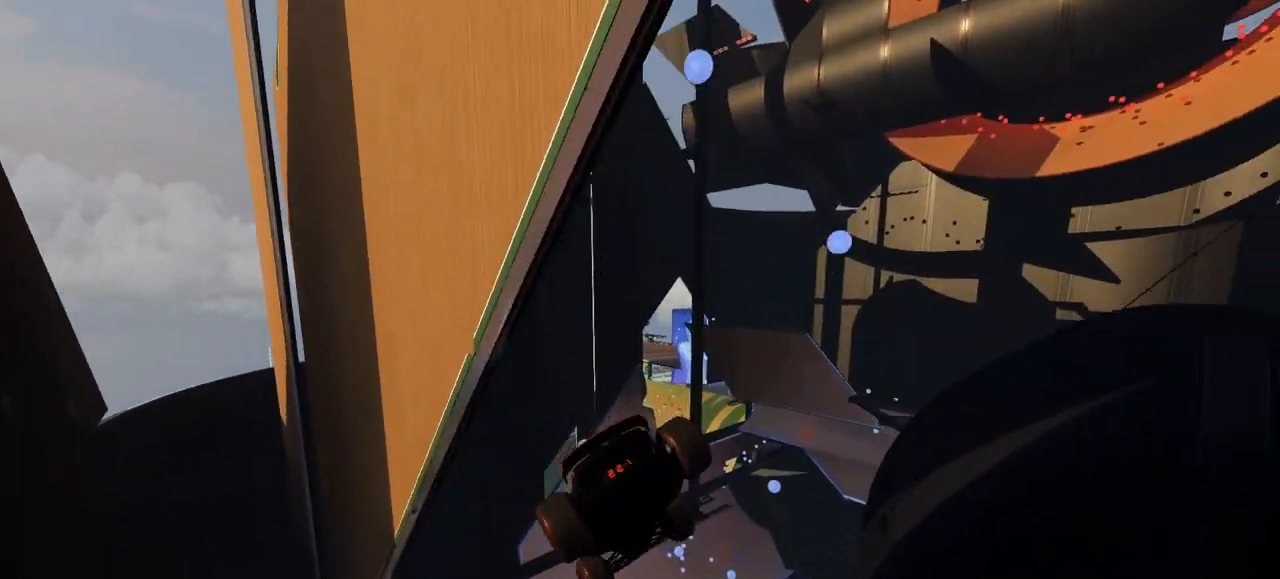
{"keys": ["right", "up"], "events": [[233, "left", "up"], [267, "right", "down"]]}
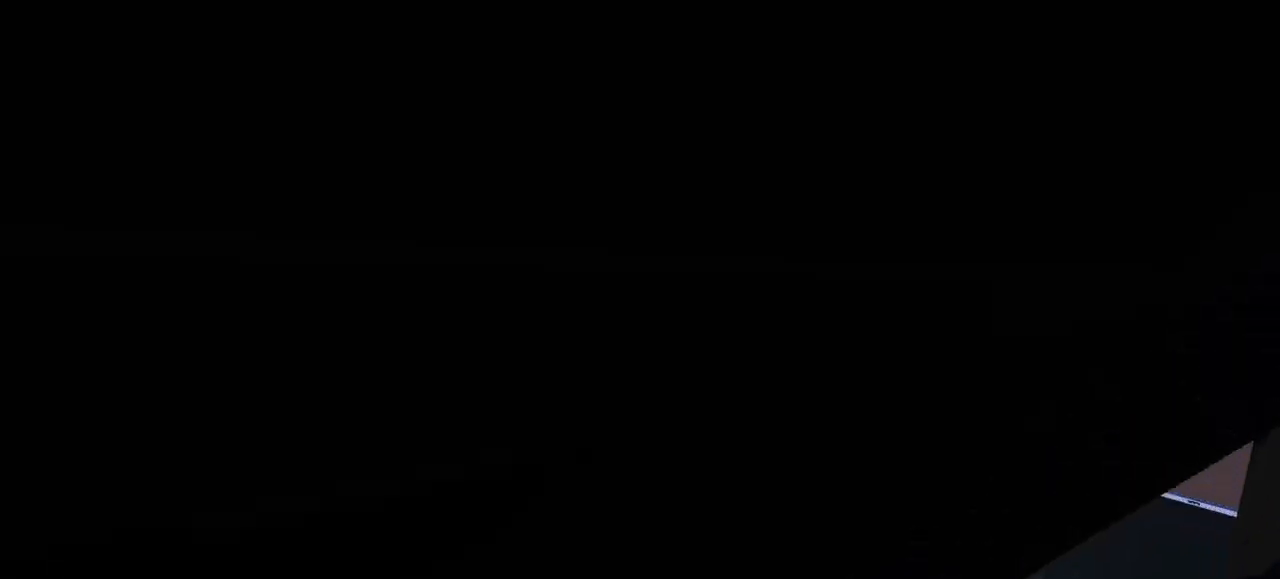
{"keys": ["right", "up"], "events": []}
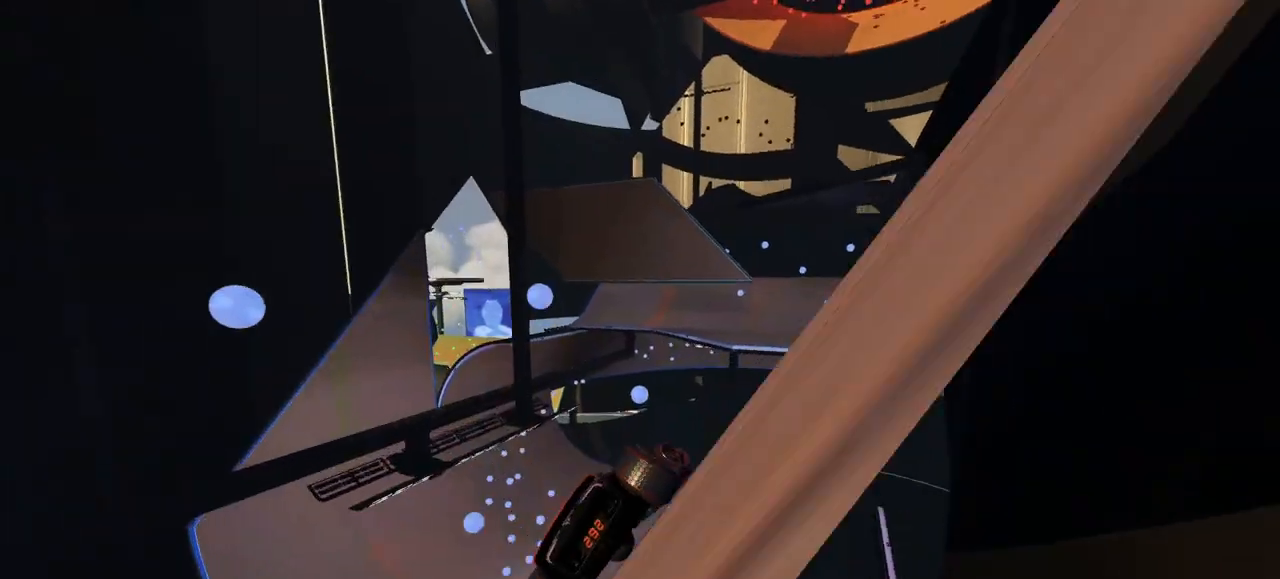
{"keys": ["up"], "events": [[167, "right", "up"], [200, "left", "down"], [367, "left", "up"]]}
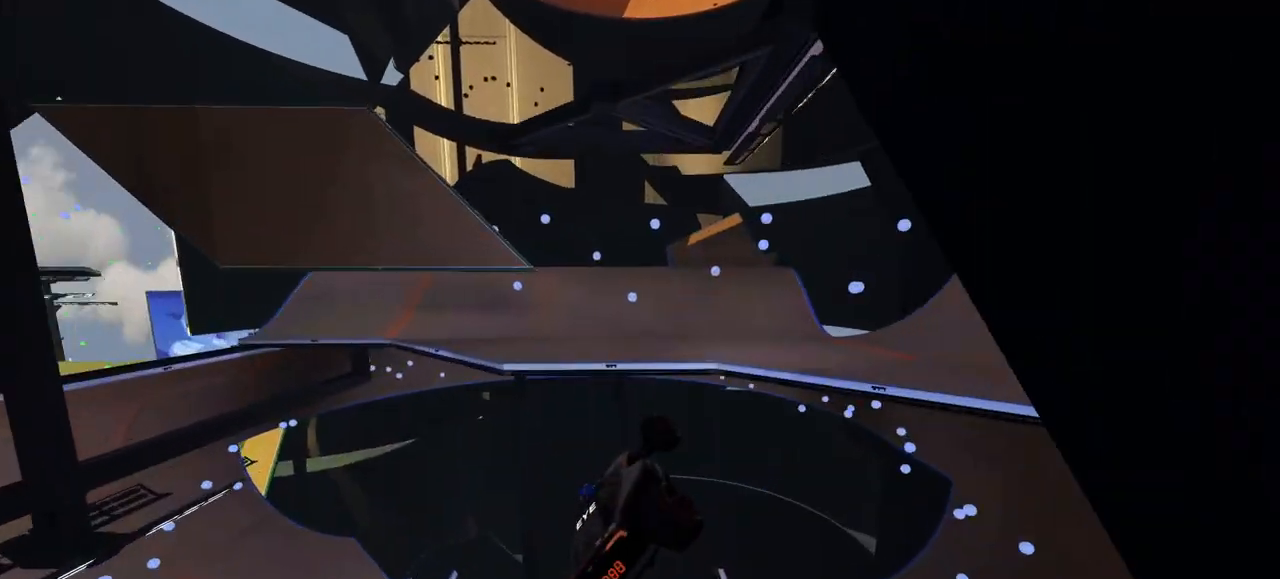
{"keys": ["up"], "events": [[67, "left", "down"], [200, "left", "up"]]}
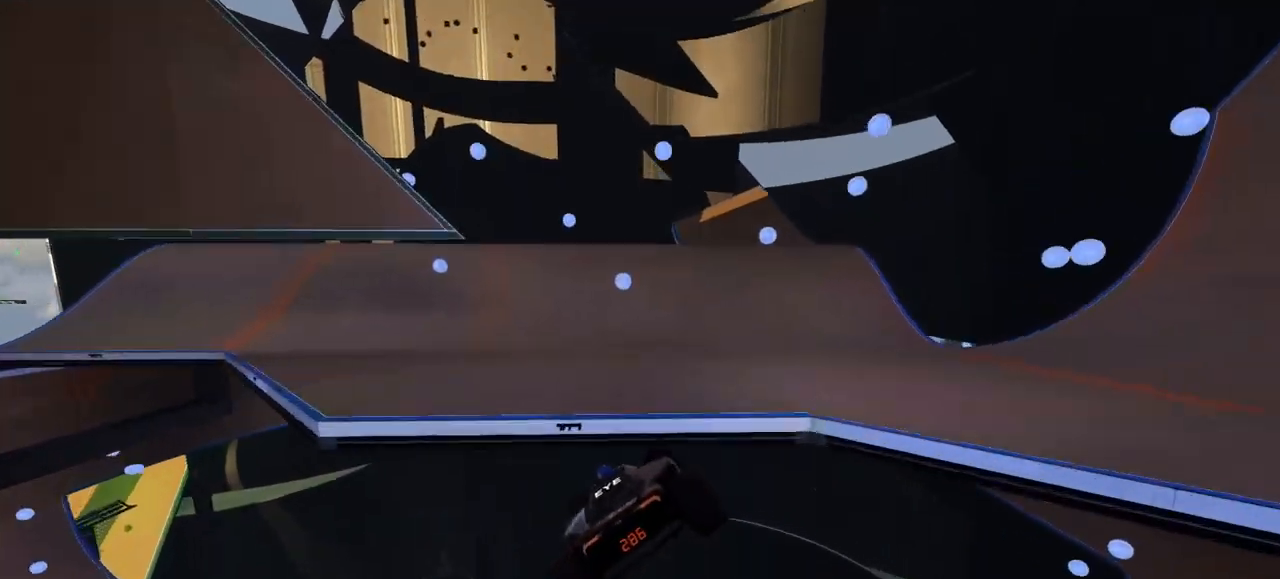
{"keys": ["left", "up"], "events": [[100, "left", "down"]]}
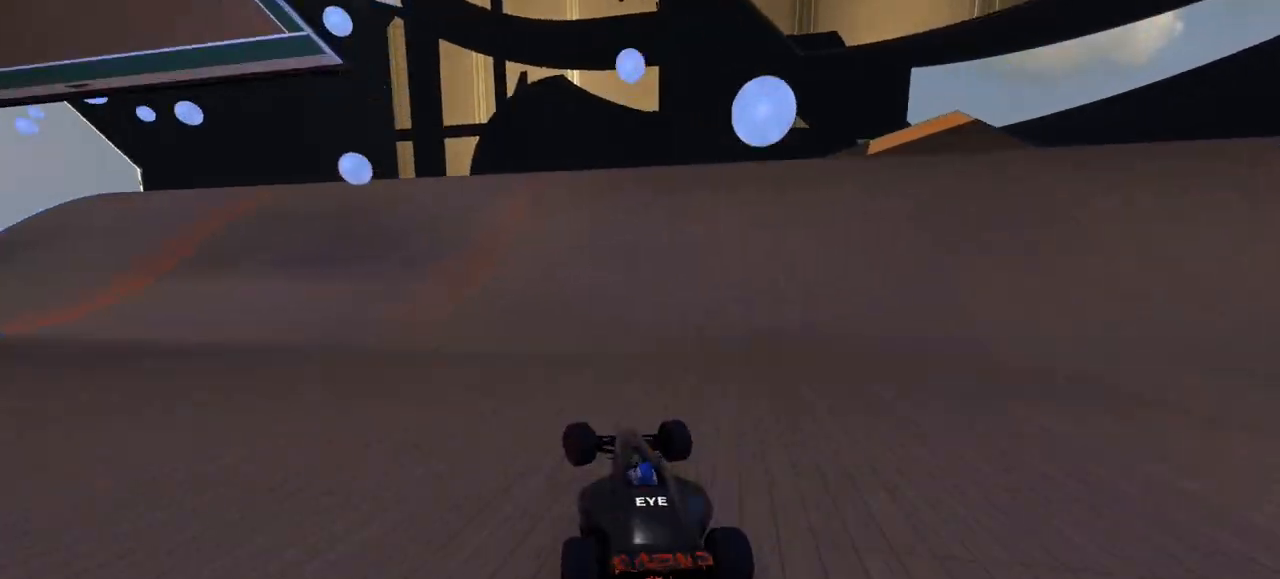
{"keys": ["left", "up"], "events": []}
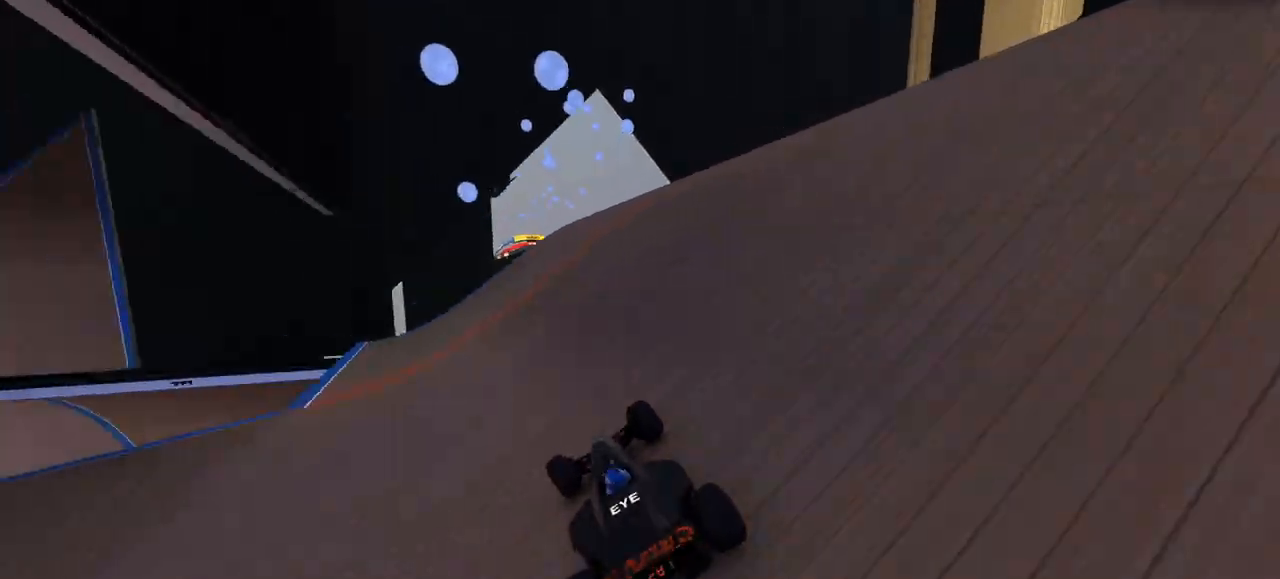
{"keys": ["right", "up"], "events": [[67, "left", "up"], [133, "right", "down"]]}
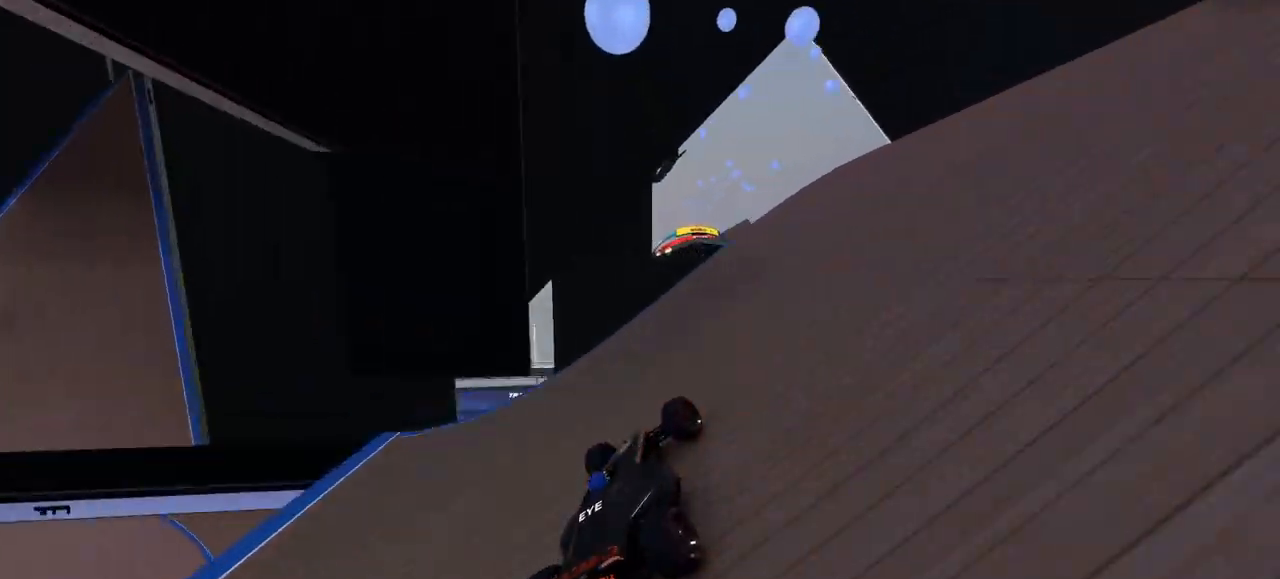
{"keys": ["up"], "events": [[33, "right", "up"], [67, "left", "down"], [200, "left", "up"]]}
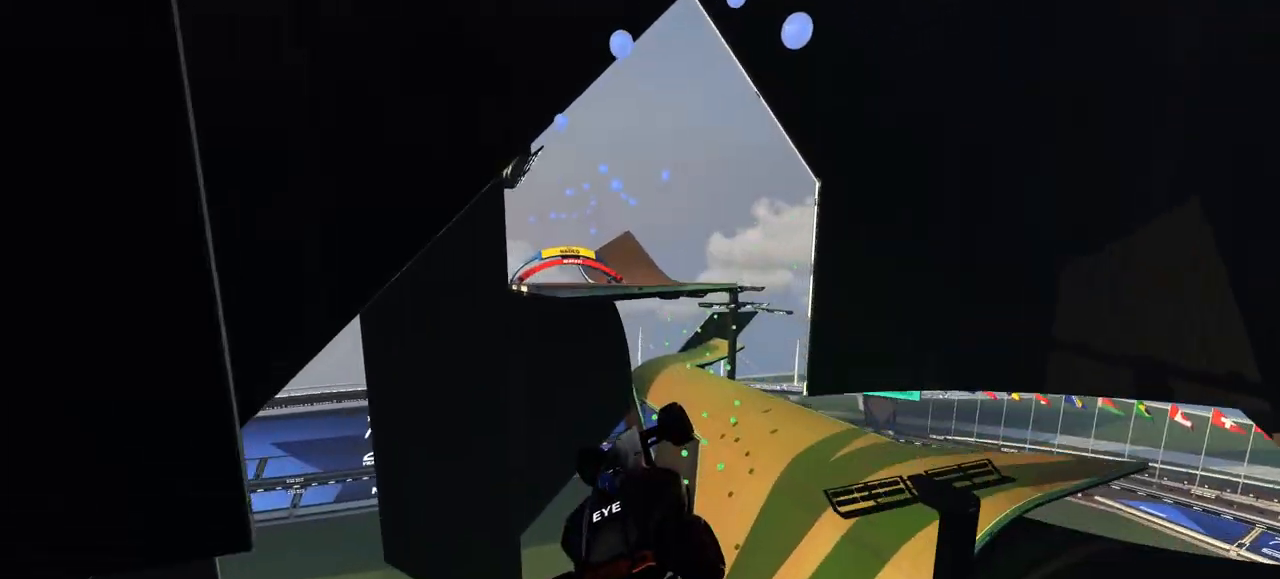
{"keys": ["up"], "events": []}
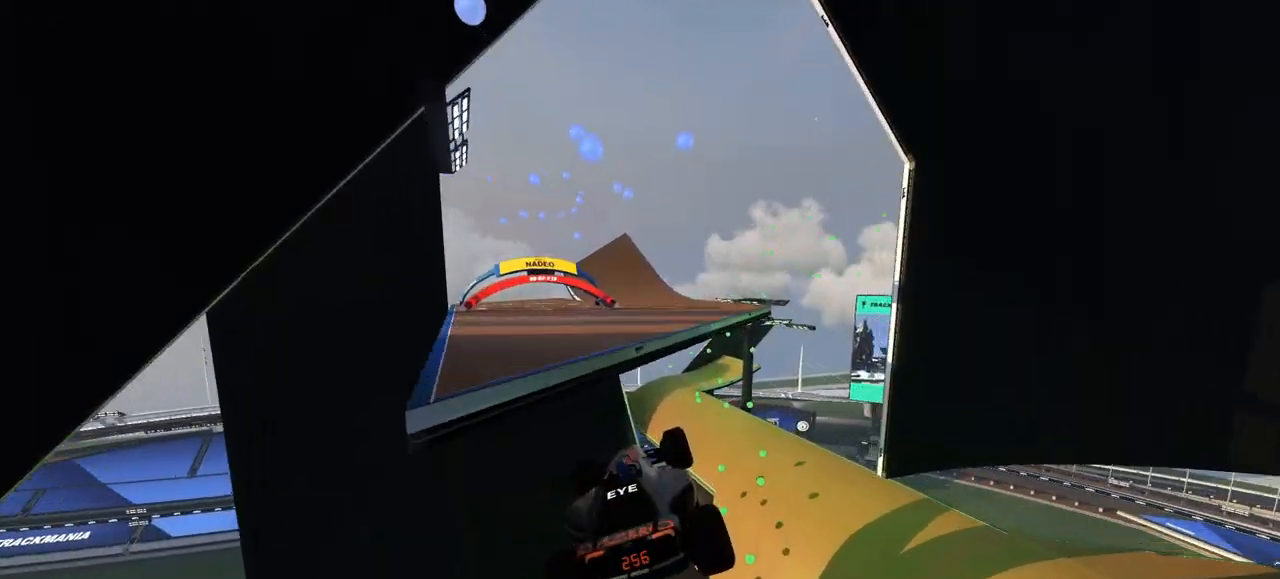
{"keys": ["left", "up"], "events": [[333, "left", "down"]]}
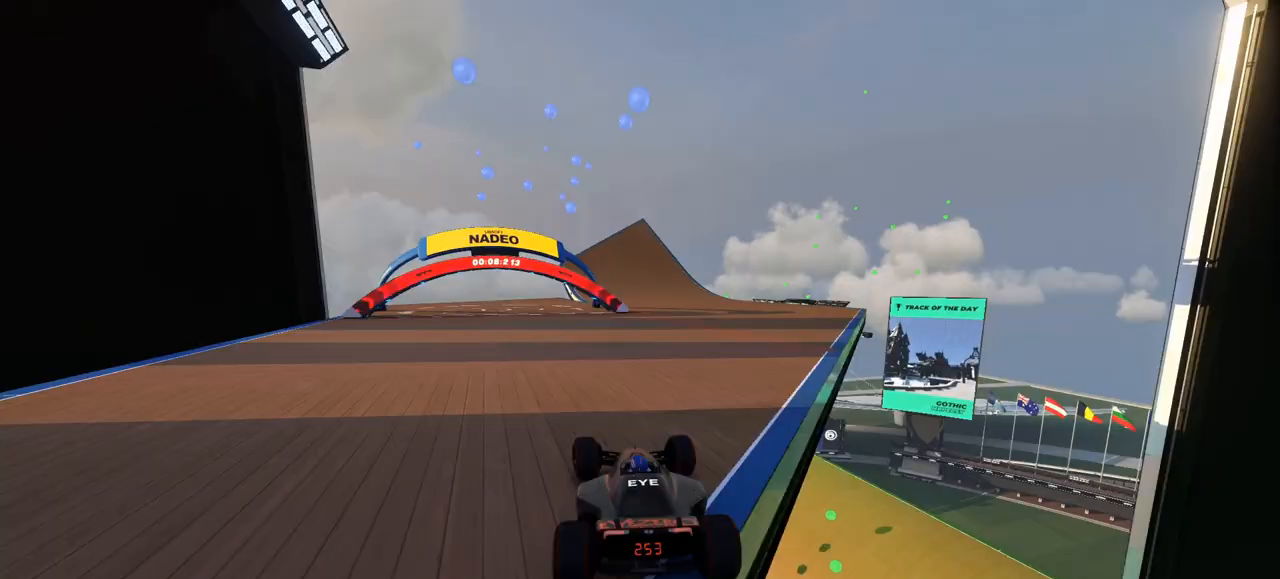
{"keys": ["up"], "events": [[100, "left", "up"], [200, "left", "down"], [267, "left", "up"]]}